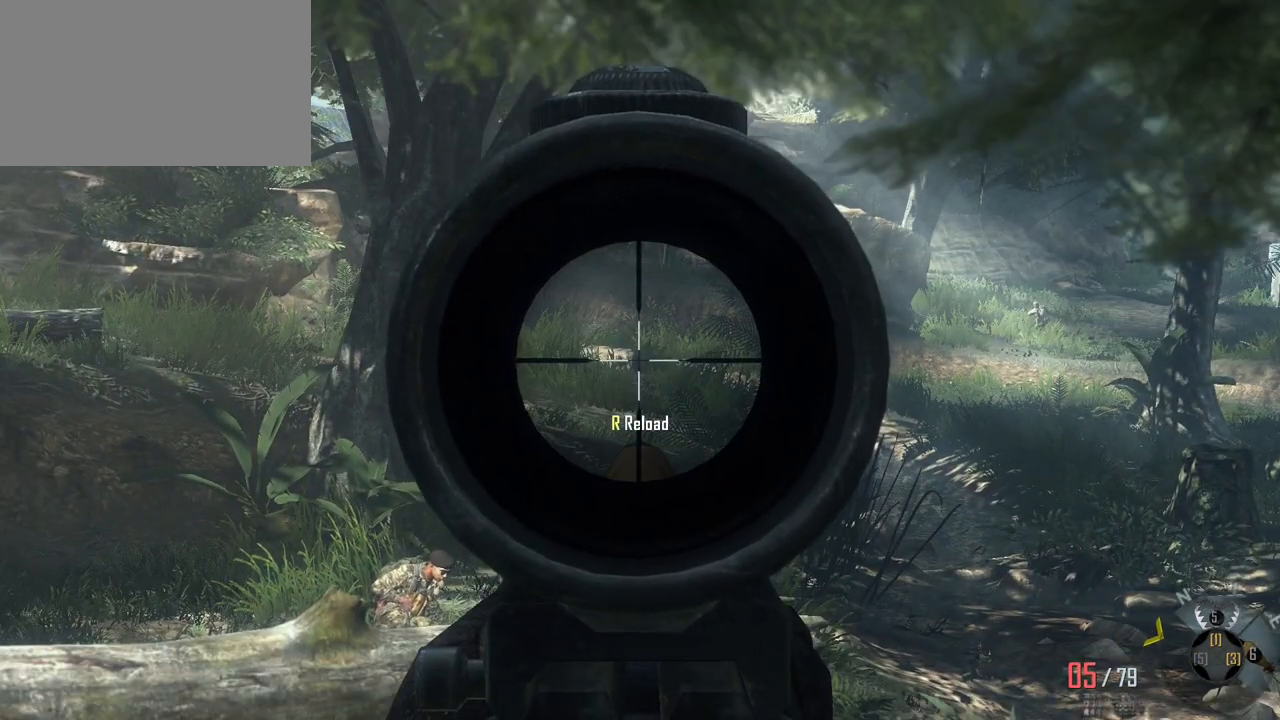
Gameplay with keyboard and mouse; each line is a JSON object with the keys and mouse buttons held at the frame after it. "events" lists presses ("down") and releases ("up") of "1", "2", "3", "4", "5", "a", "alt", "c", "caps_lock", "ctrl", "d", "e", "f", "g", "q", "r", "s", "shift", "space", "t", "tab", "v", "w", "x", "z", "mouse_left", "mouse_wheel" and "mouse_right" between this image and that frame as [ms after this image, input, new state], when the widget could be followed in between. "mouse_left", "mouse_wheel", "mouse_right" = the "left", "wheel", "right" buttons of the "mouse" list. No other keys are recorded. "wheel" means that the mouse wheel is clicked or scrolled. Not read: mouse_move.
{"keys": ["a"], "mouse": [], "events": [[417, "a", "down"]]}
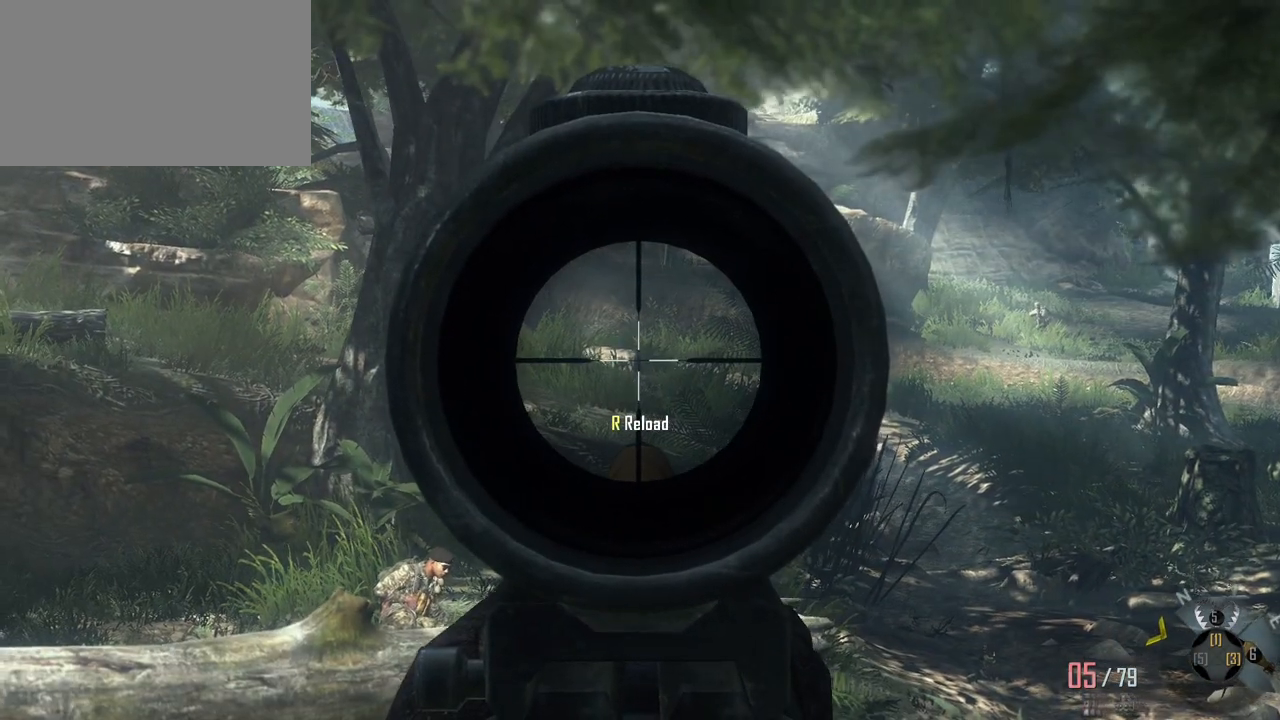
{"keys": [], "mouse": [], "events": [[183, "w", "down"], [383, "a", "up"], [417, "w", "up"]]}
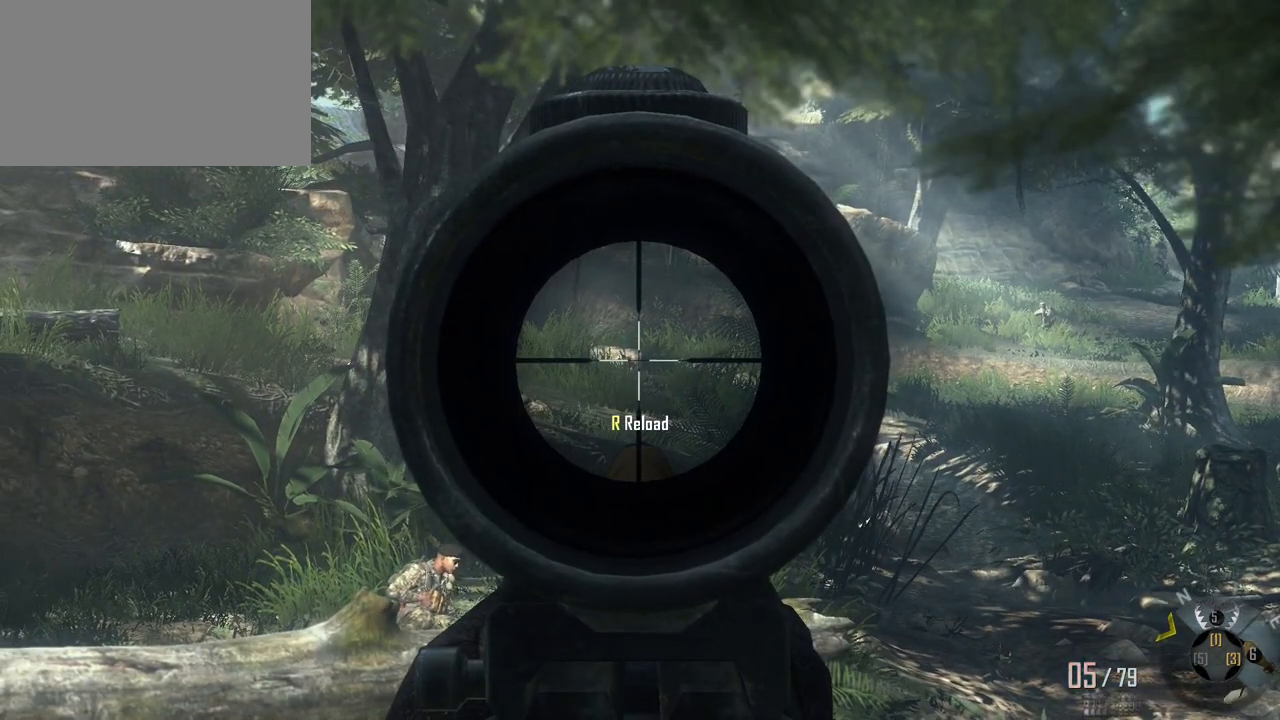
{"keys": [], "mouse": [], "events": []}
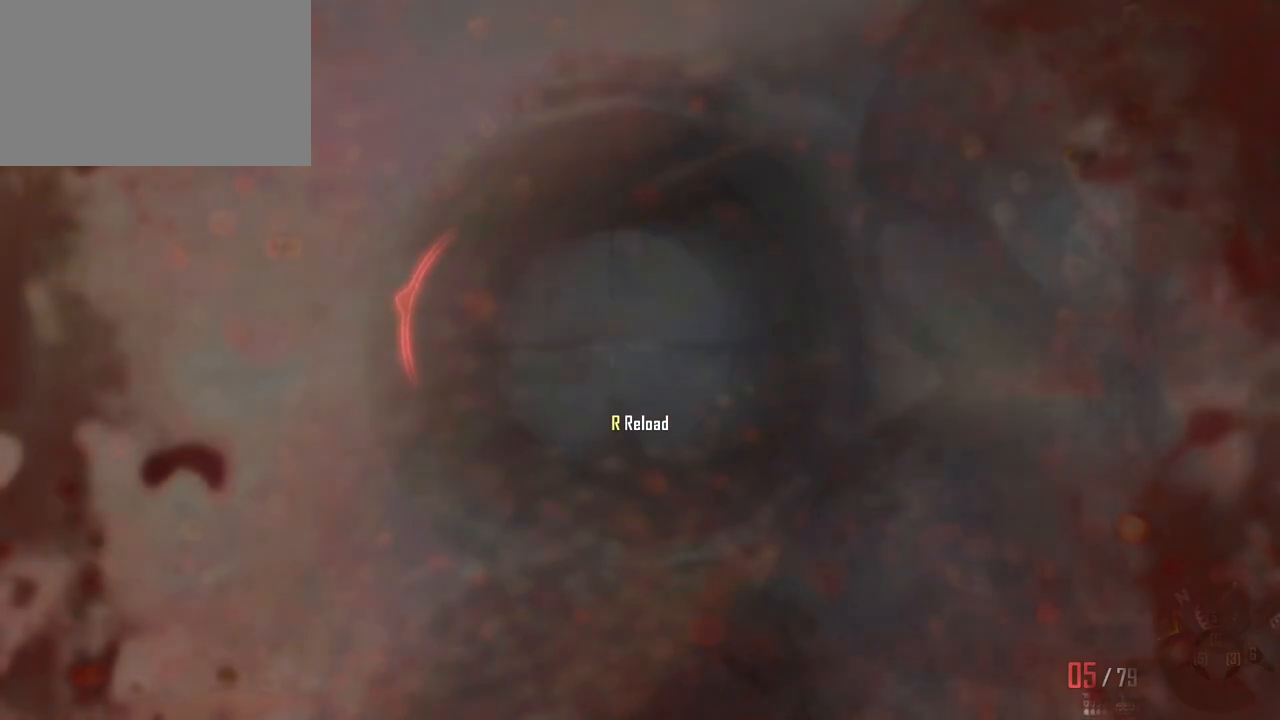
{"keys": [], "mouse": [], "events": [[367, "d", "down"], [500, "d", "up"]]}
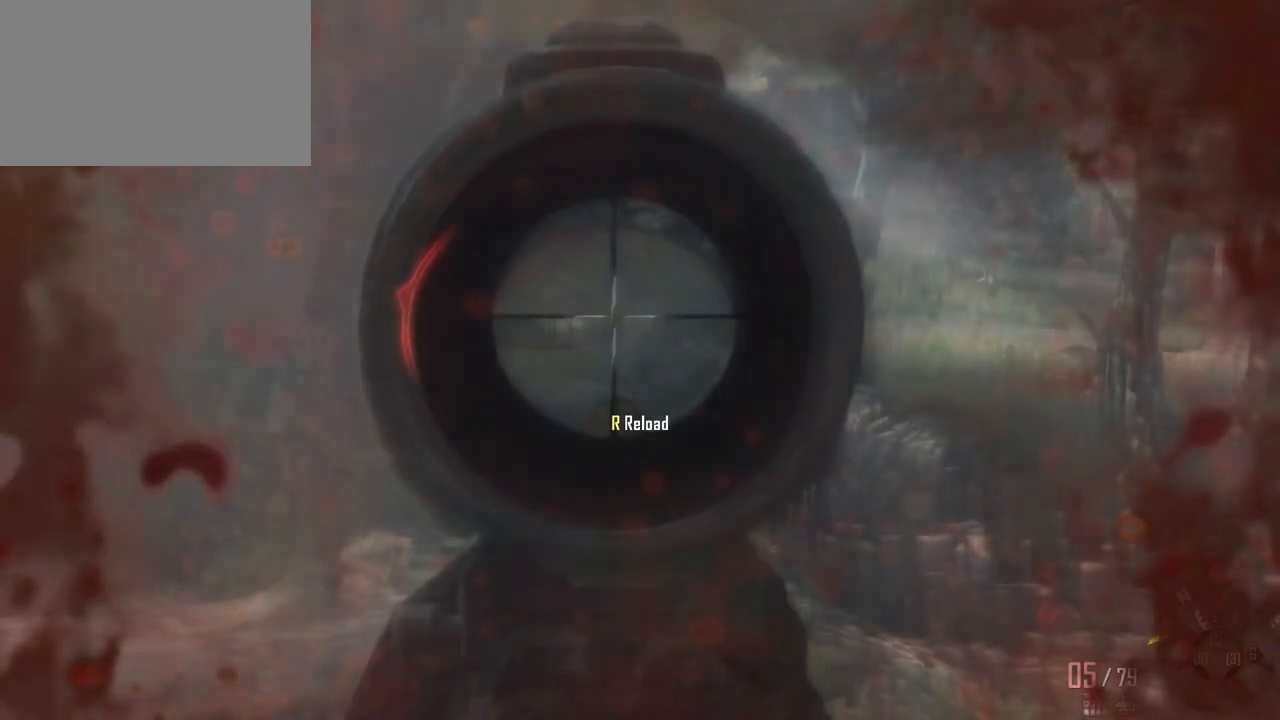
{"keys": [], "mouse": [], "events": []}
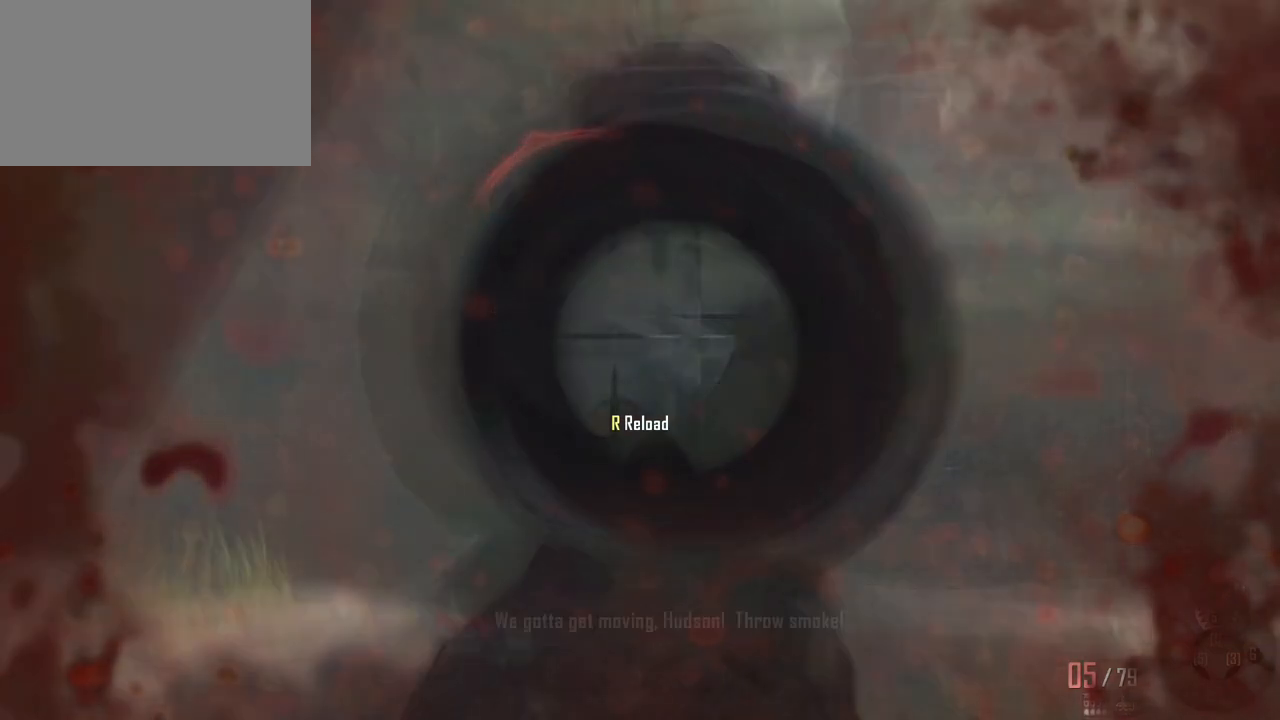
{"keys": ["d"], "mouse": [], "events": [[350, "d", "down"]]}
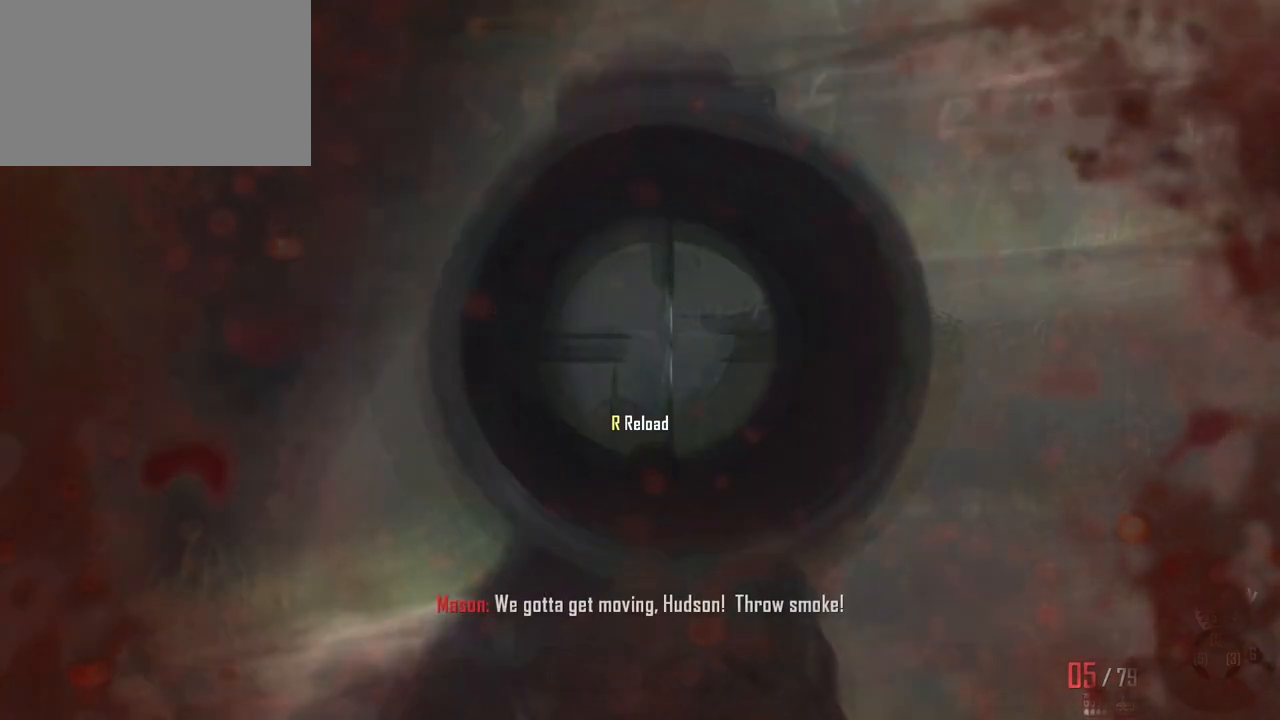
{"keys": [], "mouse": [], "events": [[83, "s", "down"], [133, "d", "up"], [367, "s", "up"]]}
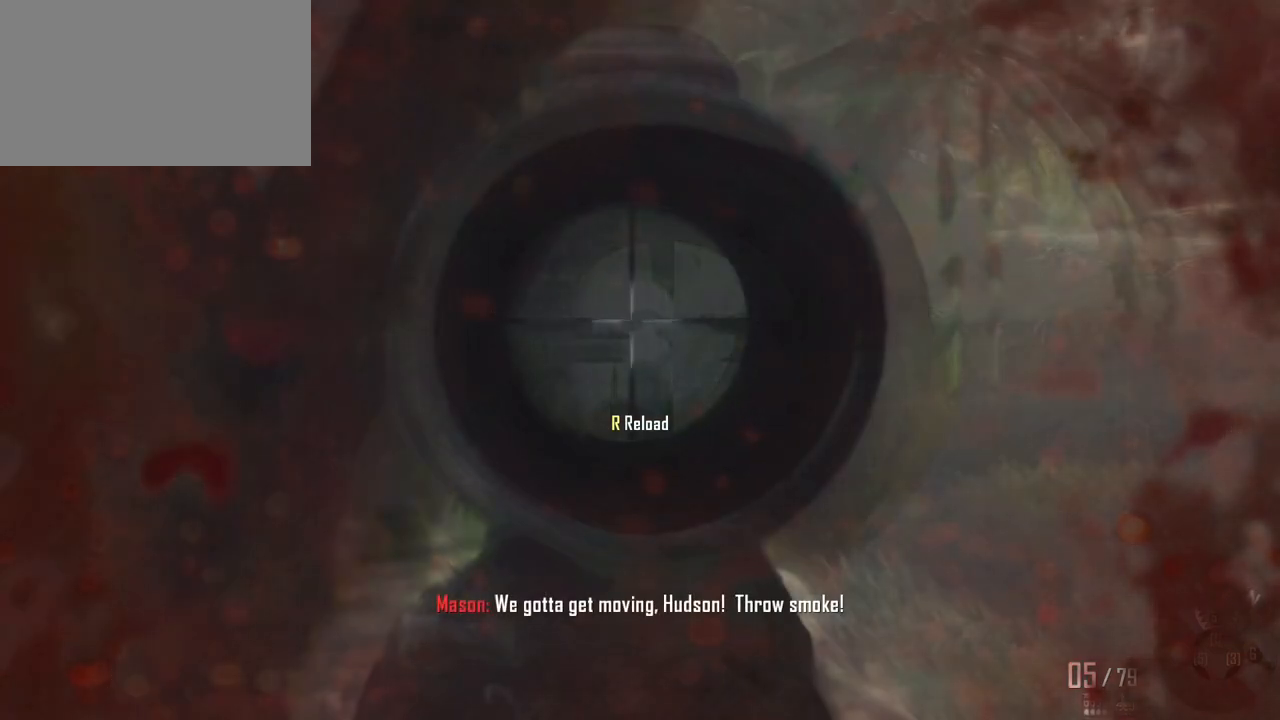
{"keys": ["d"], "mouse": [], "events": [[333, "d", "down"]]}
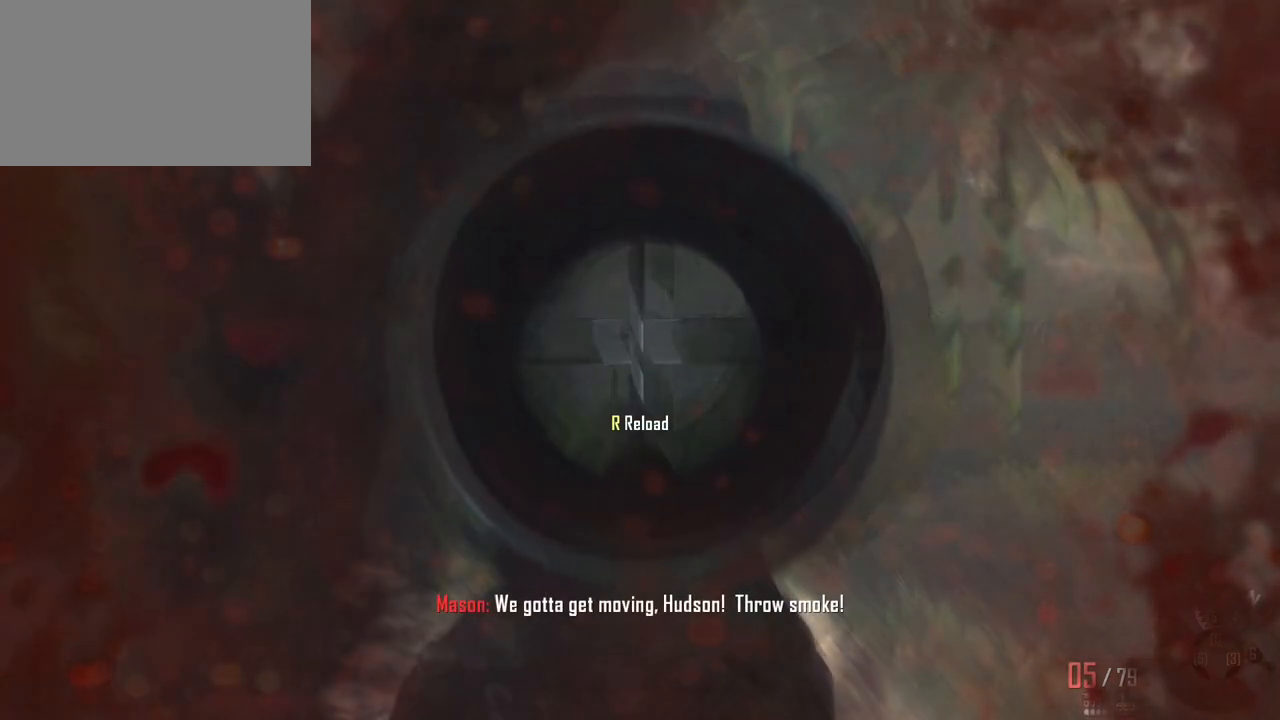
{"keys": [], "mouse": [], "events": [[117, "mouse_right", "down"], [250, "mouse_right", "up"], [350, "d", "up"]]}
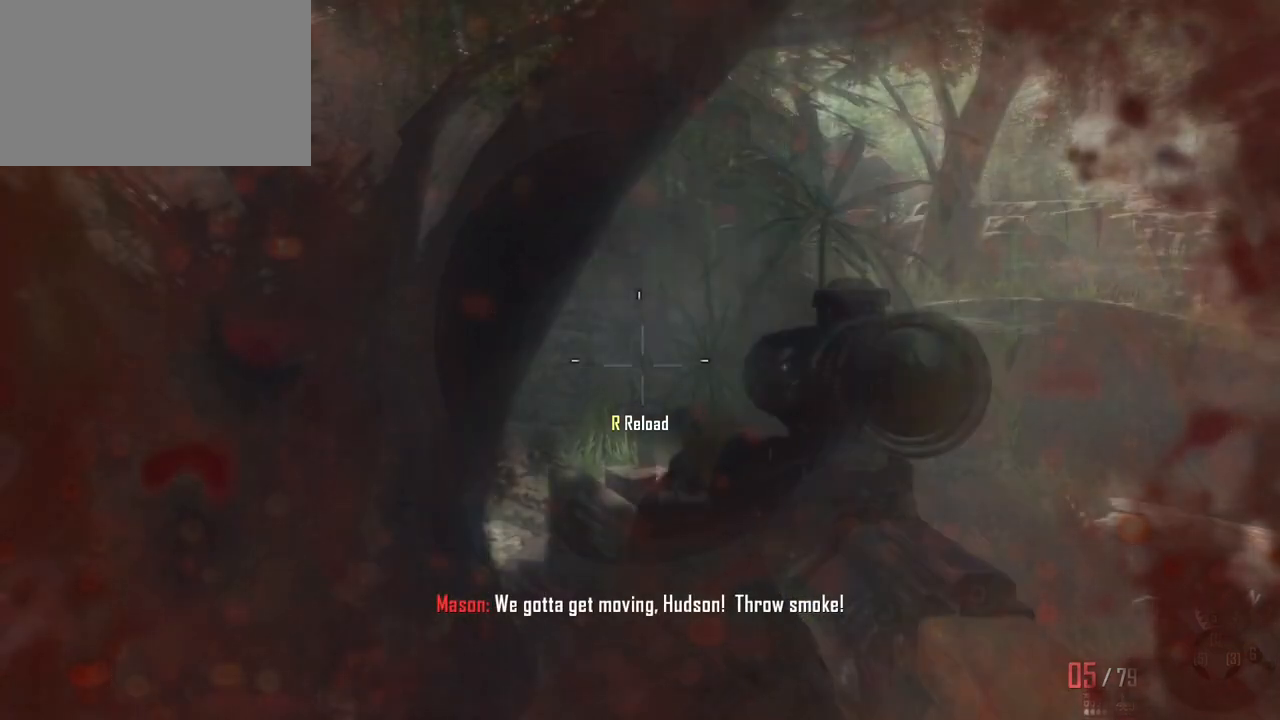
{"keys": [], "mouse": [], "events": []}
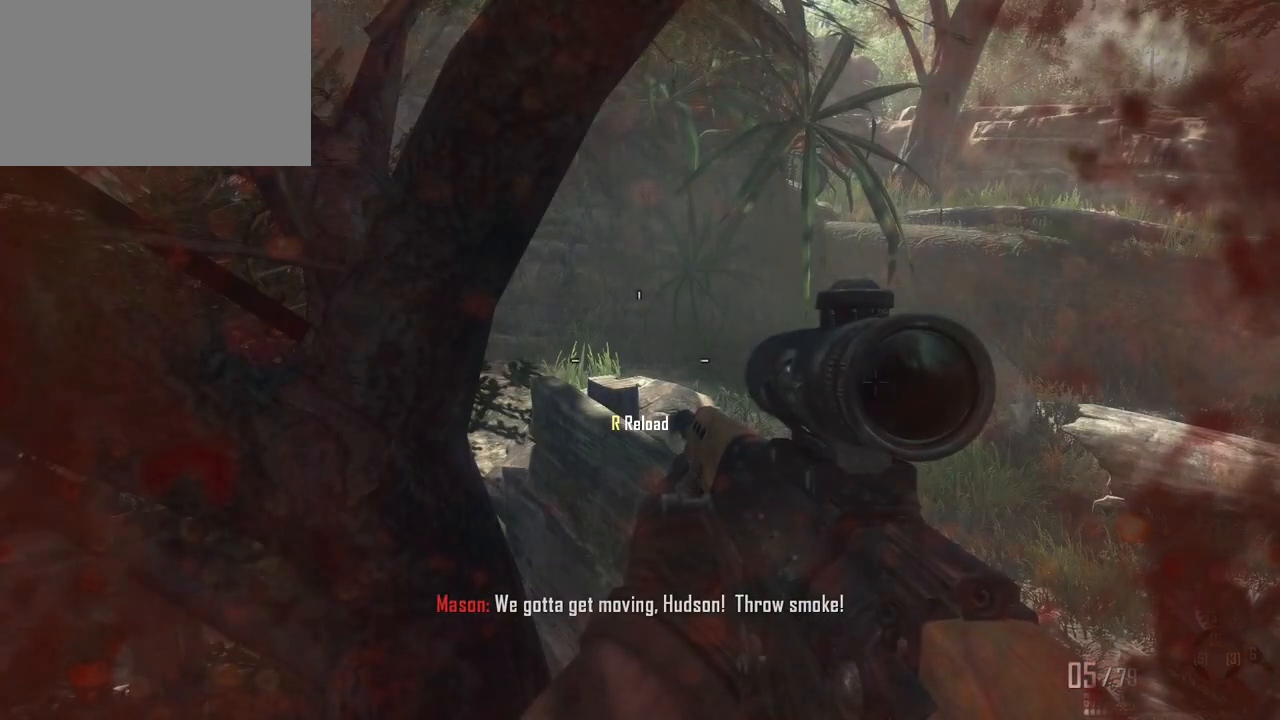
{"keys": [], "mouse": [], "events": []}
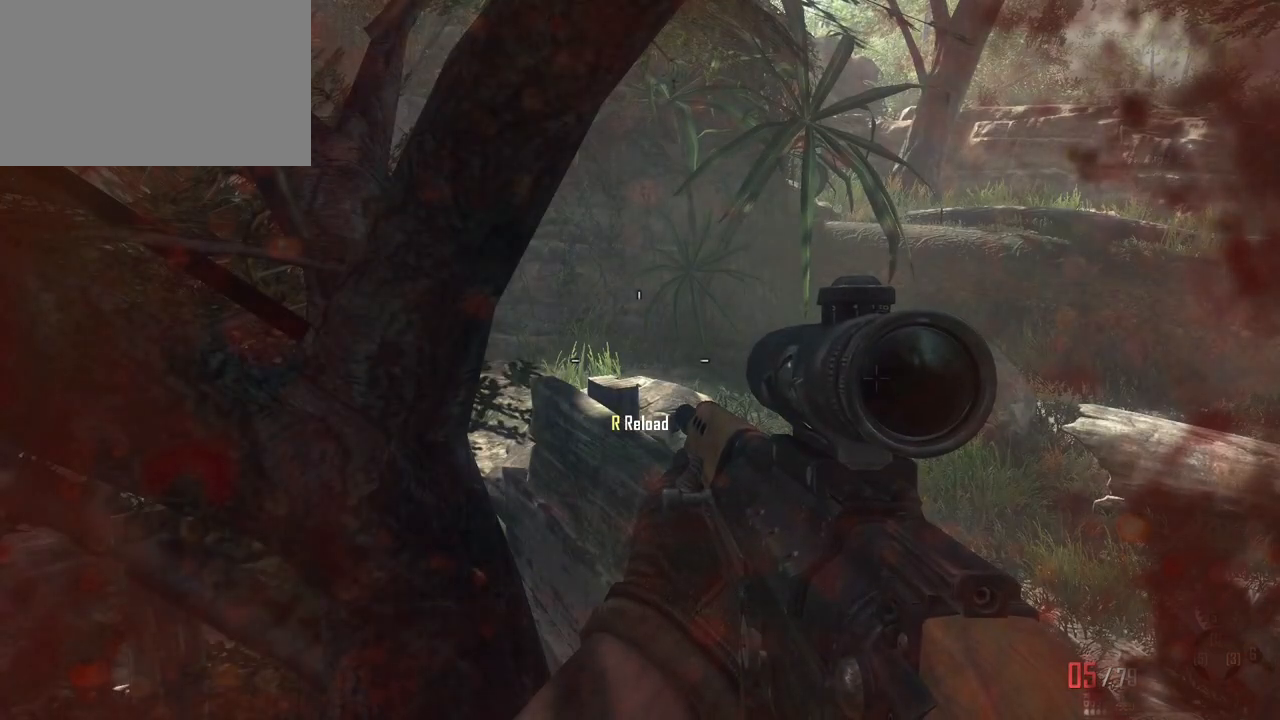
{"keys": [], "mouse": [], "events": []}
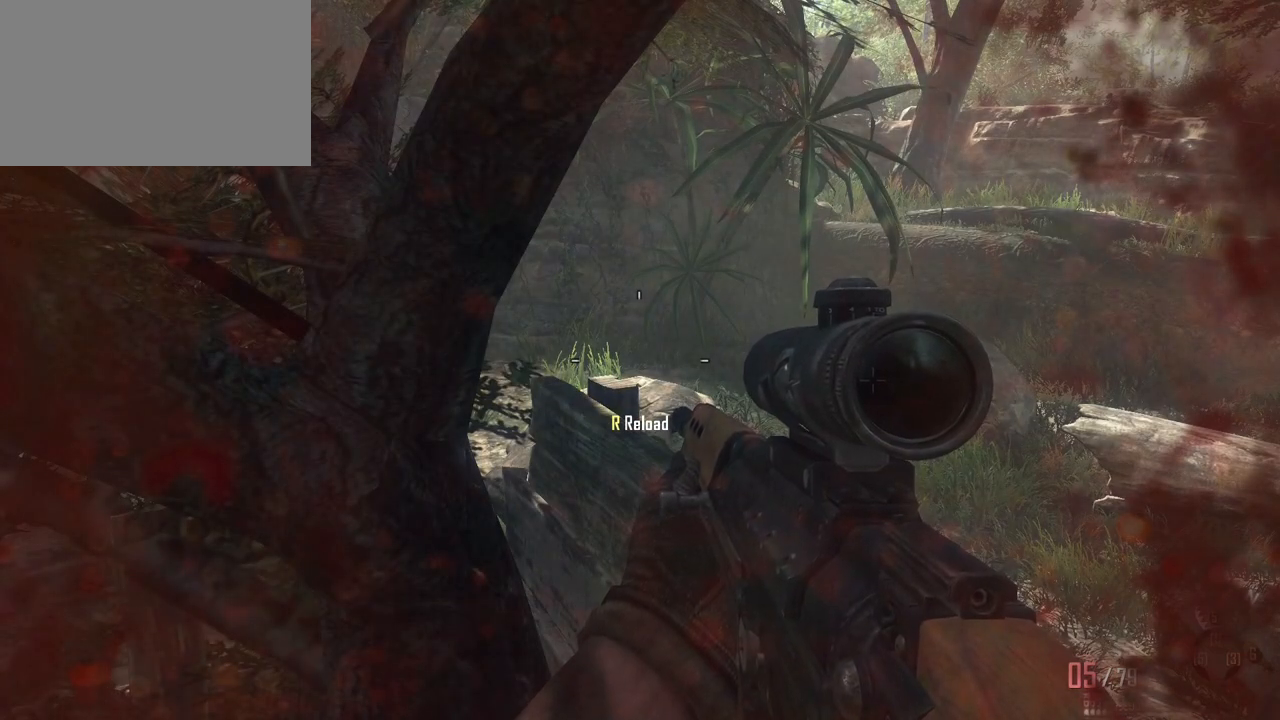
{"keys": [], "mouse": [], "events": [[133, "r", "down"], [217, "r", "up"]]}
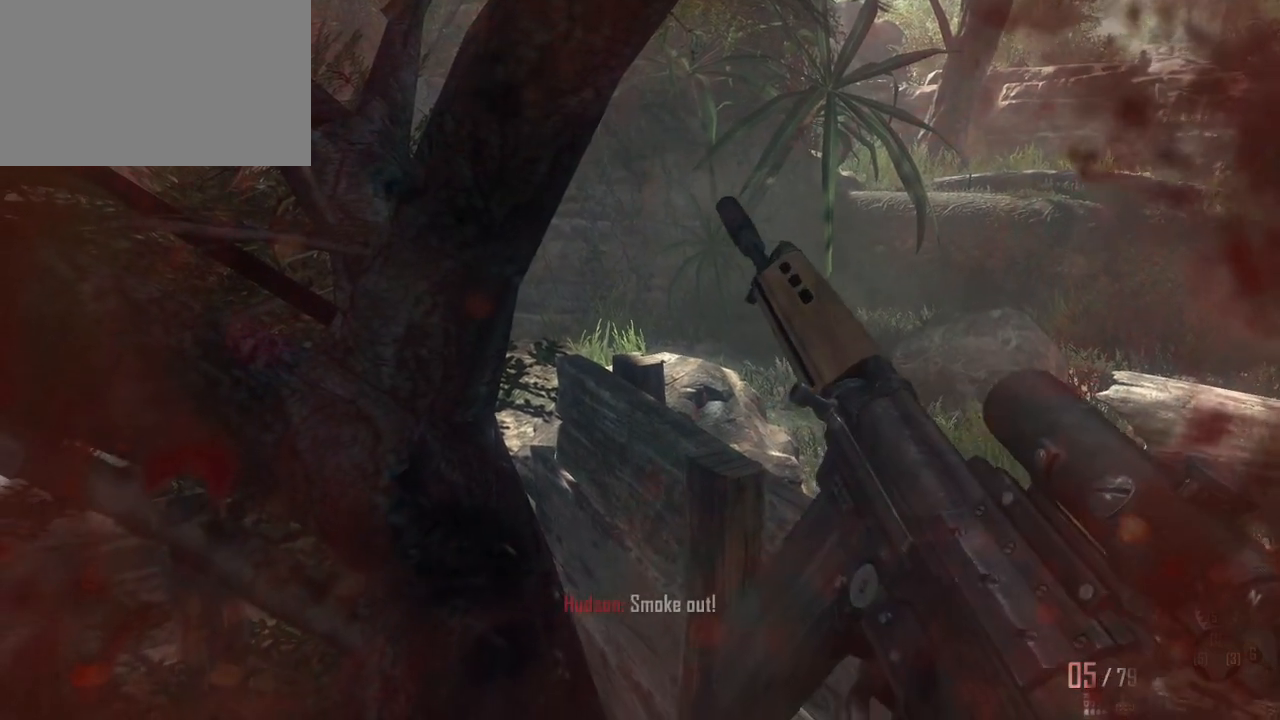
{"keys": [], "mouse": [], "events": []}
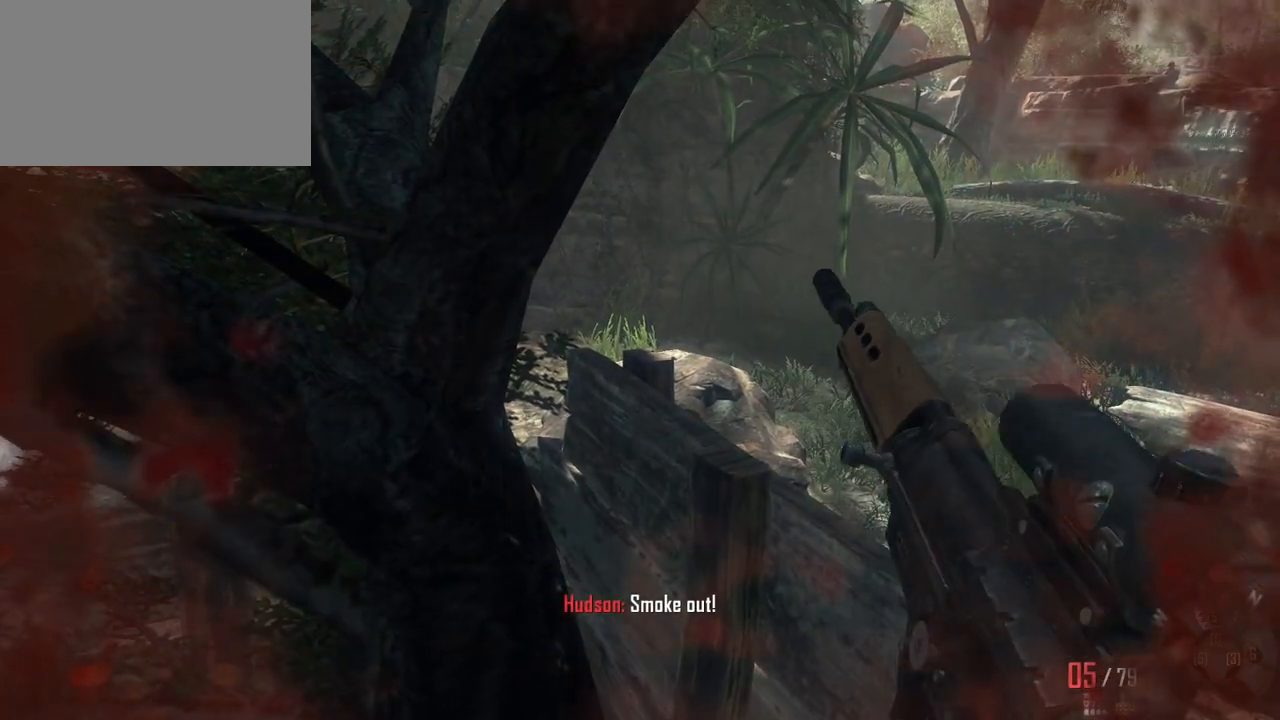
{"keys": [], "mouse": [], "events": []}
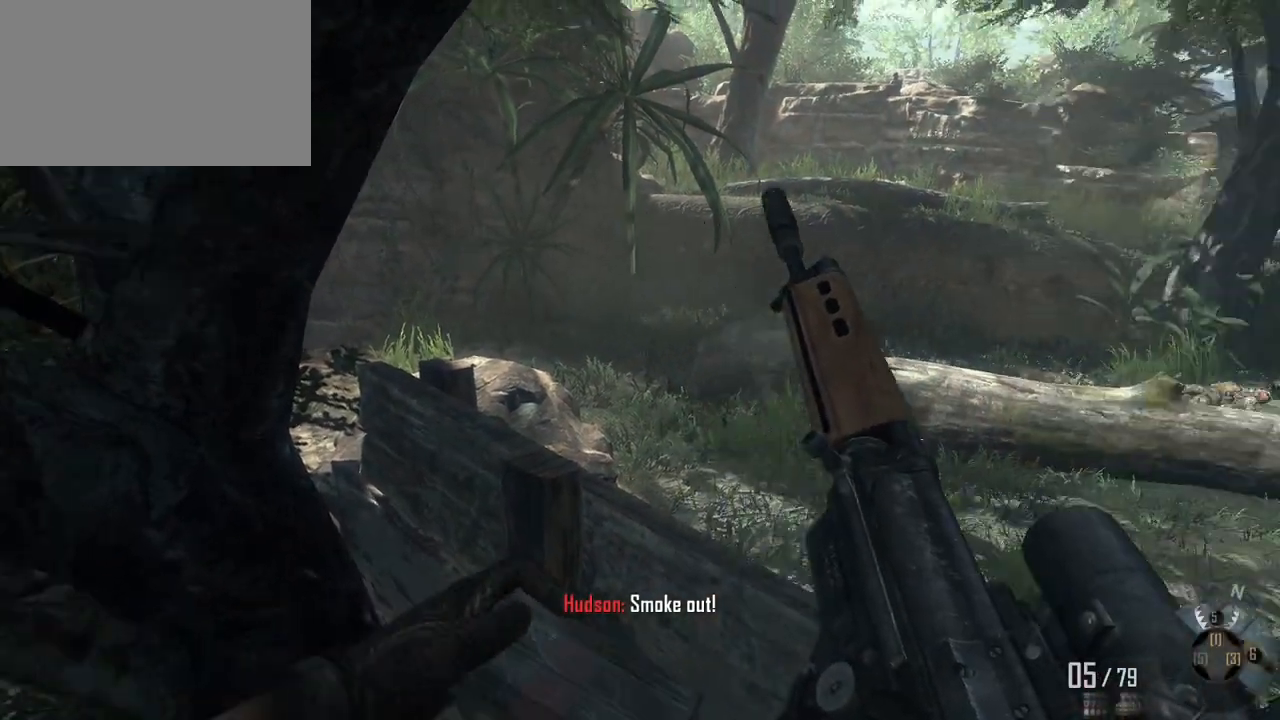
{"keys": [], "mouse": [], "events": []}
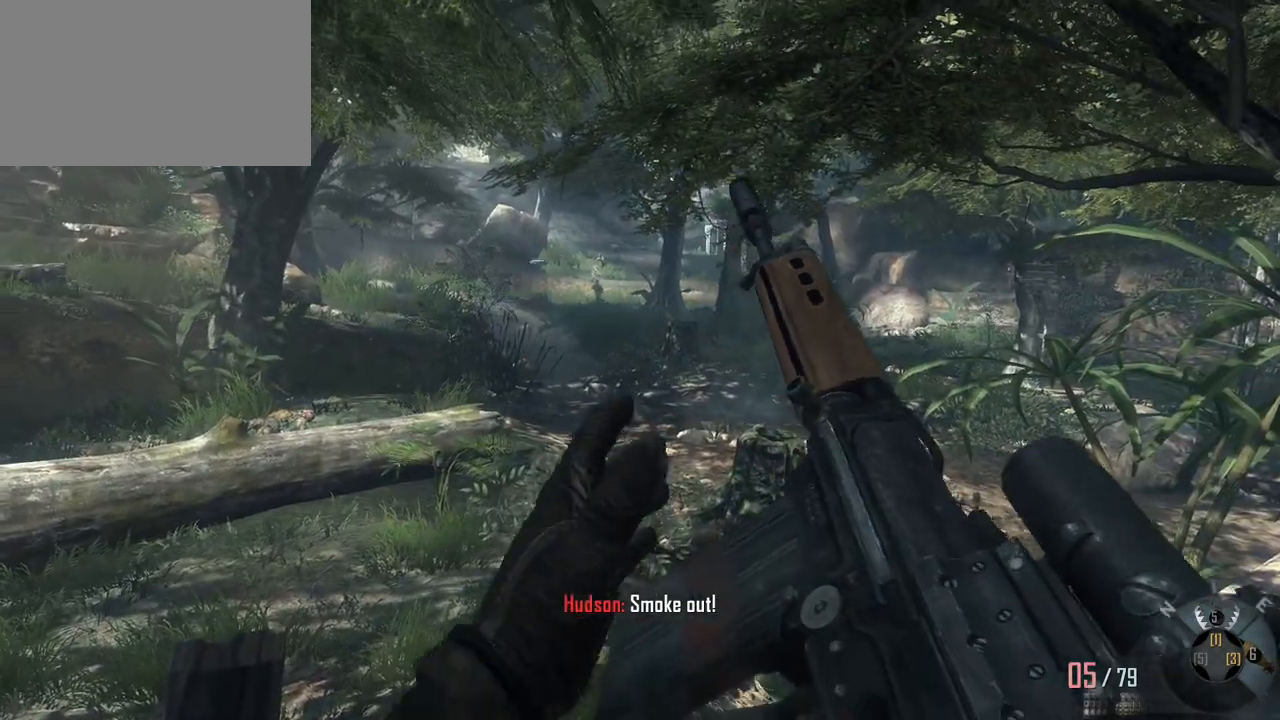
{"keys": [], "mouse": [], "events": []}
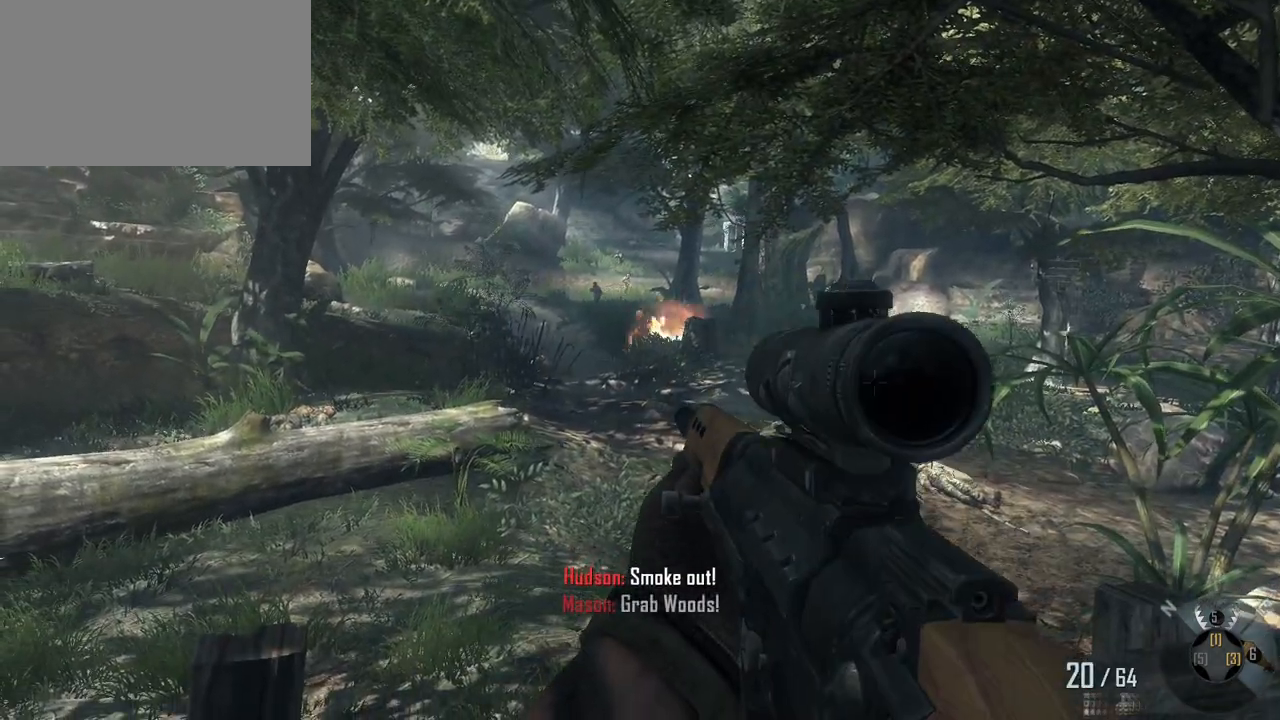
{"keys": [], "mouse": [], "events": []}
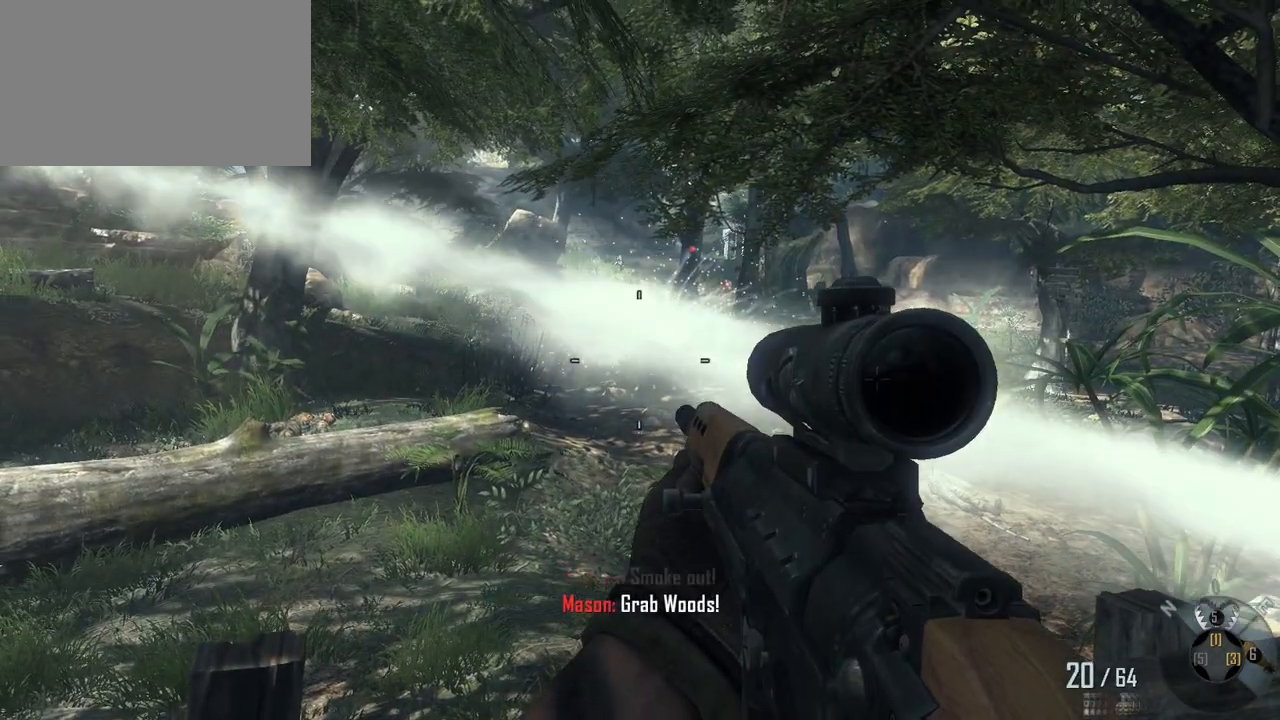
{"keys": [], "mouse": [], "events": []}
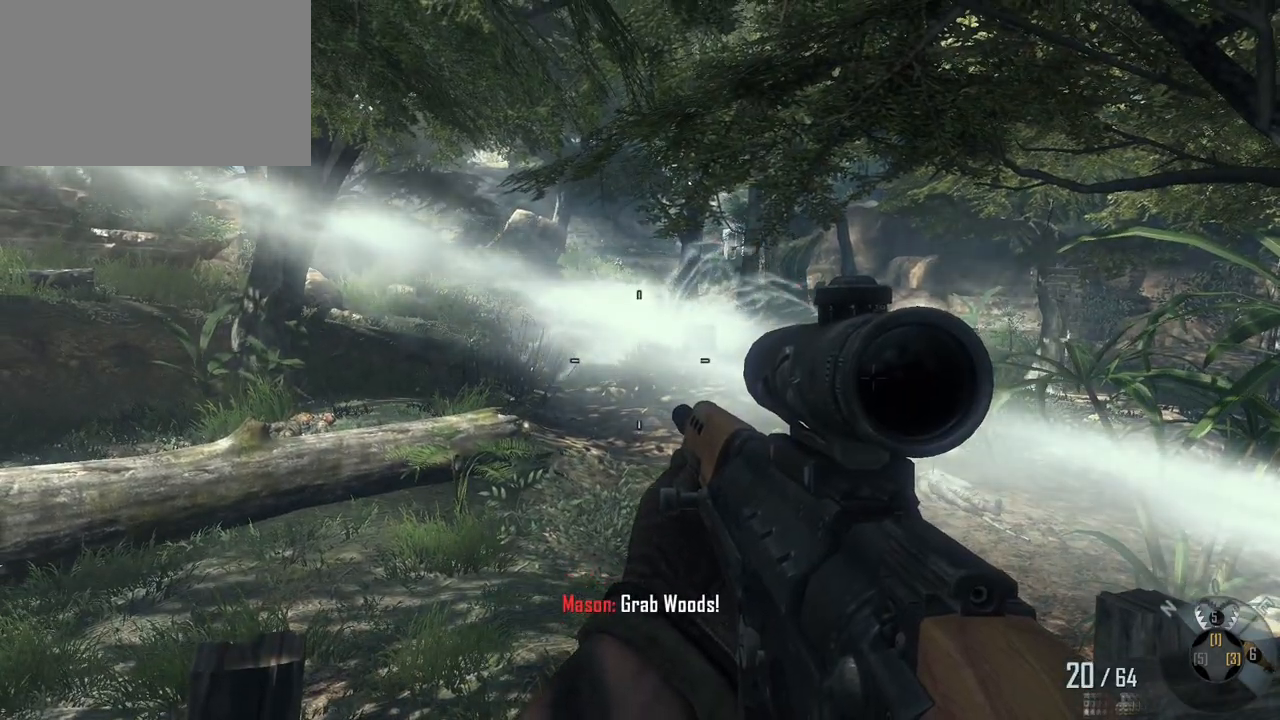
{"keys": [], "mouse": [], "events": []}
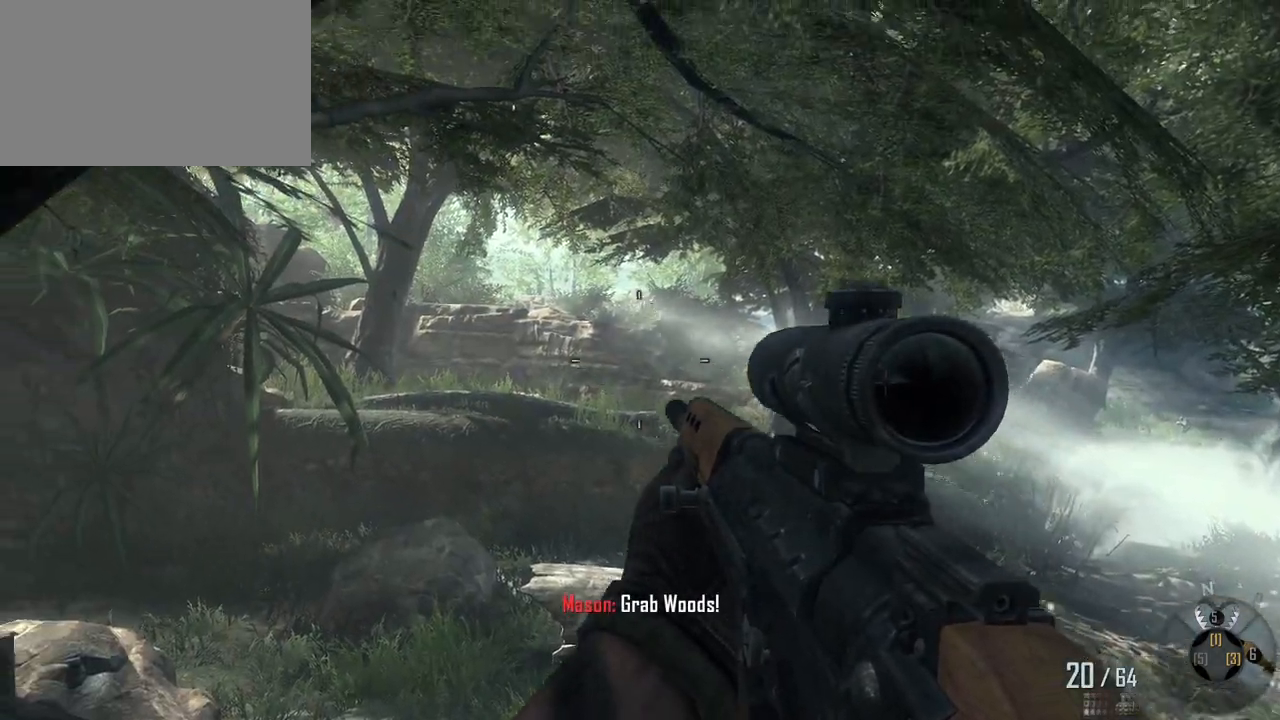
{"keys": [], "mouse": [], "events": [[300, "mouse_right", "down"], [433, "mouse_right", "up"]]}
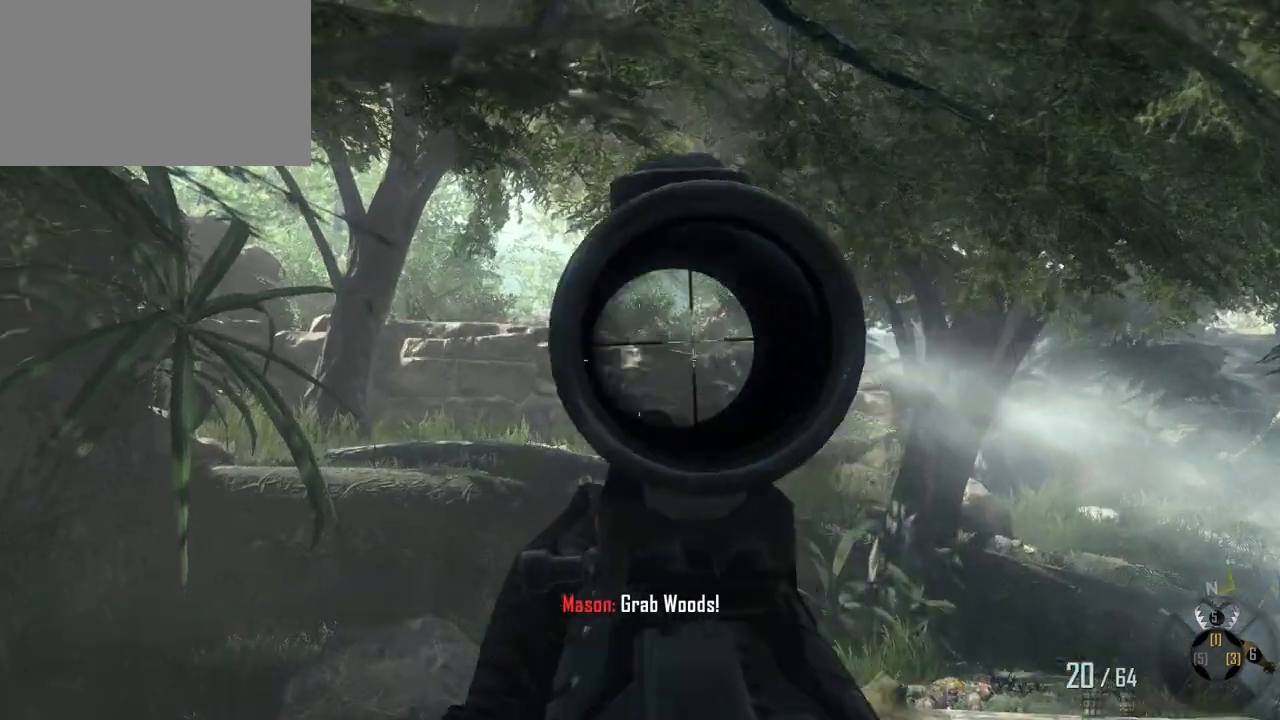
{"keys": [], "mouse": [], "events": []}
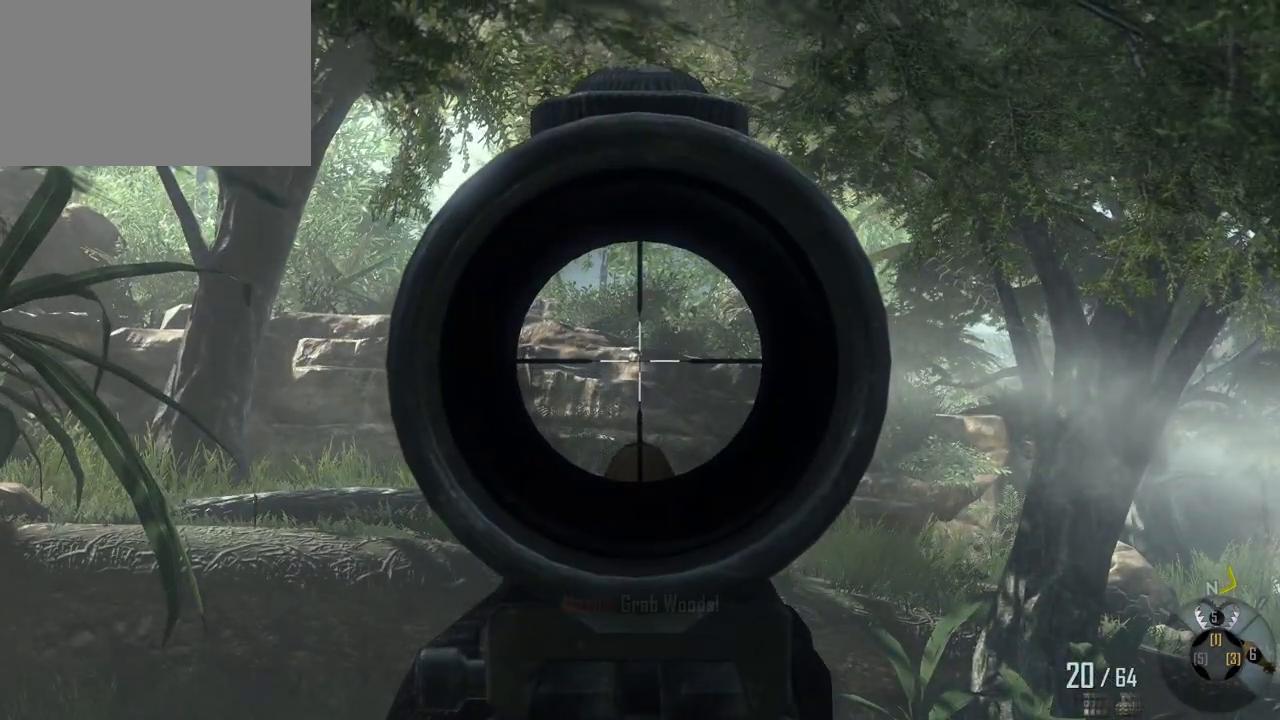
{"keys": [], "mouse": [], "events": []}
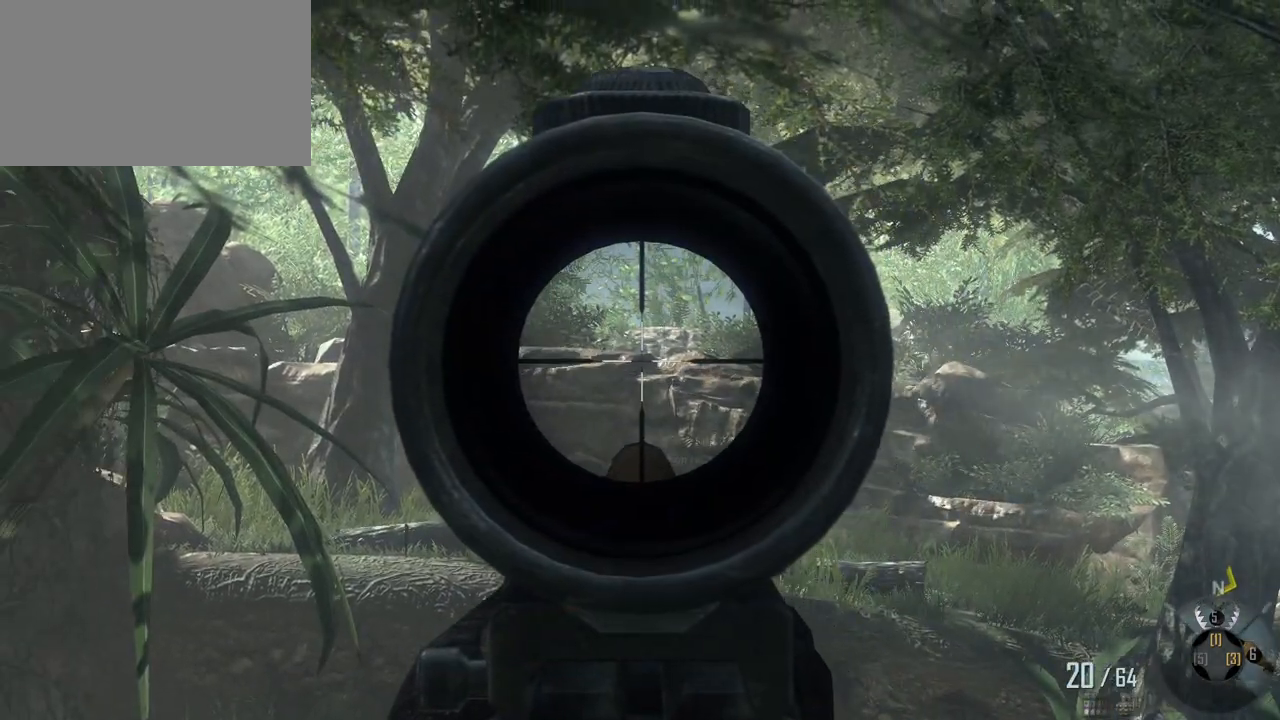
{"keys": [], "mouse": [], "events": []}
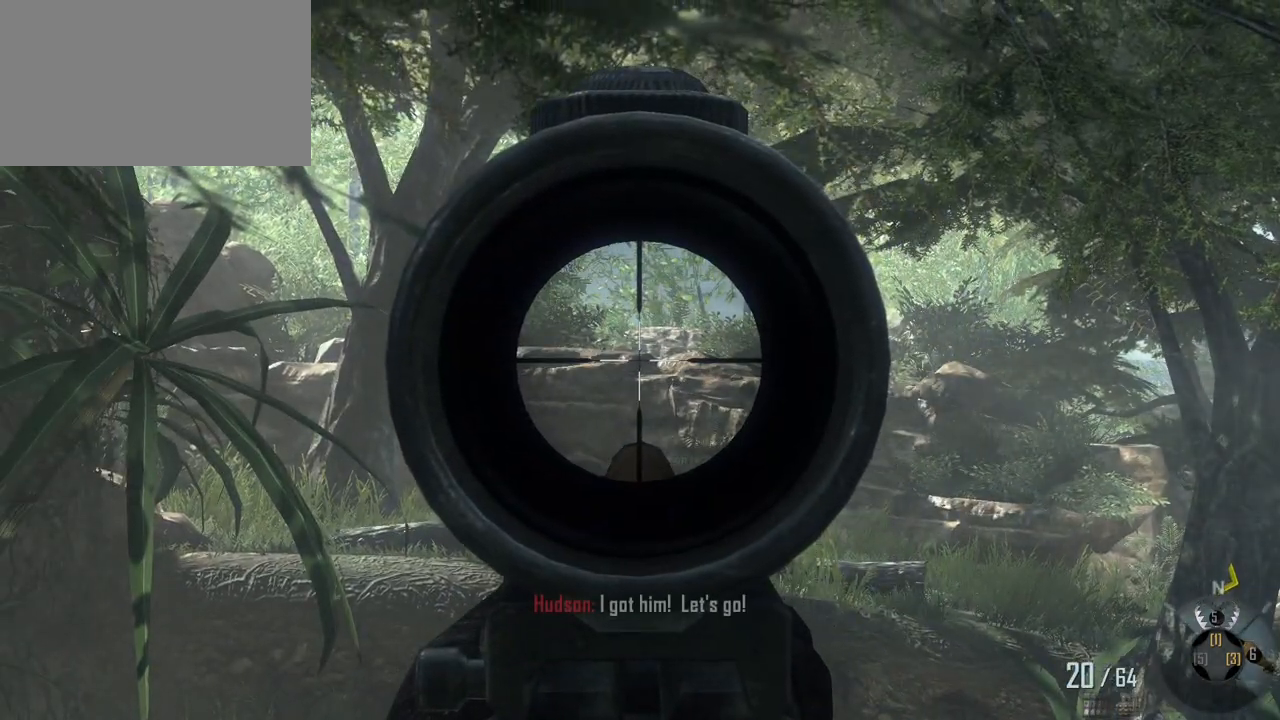
{"keys": [], "mouse": [], "events": [[133, "mouse_right", "down"], [217, "mouse_right", "up"]]}
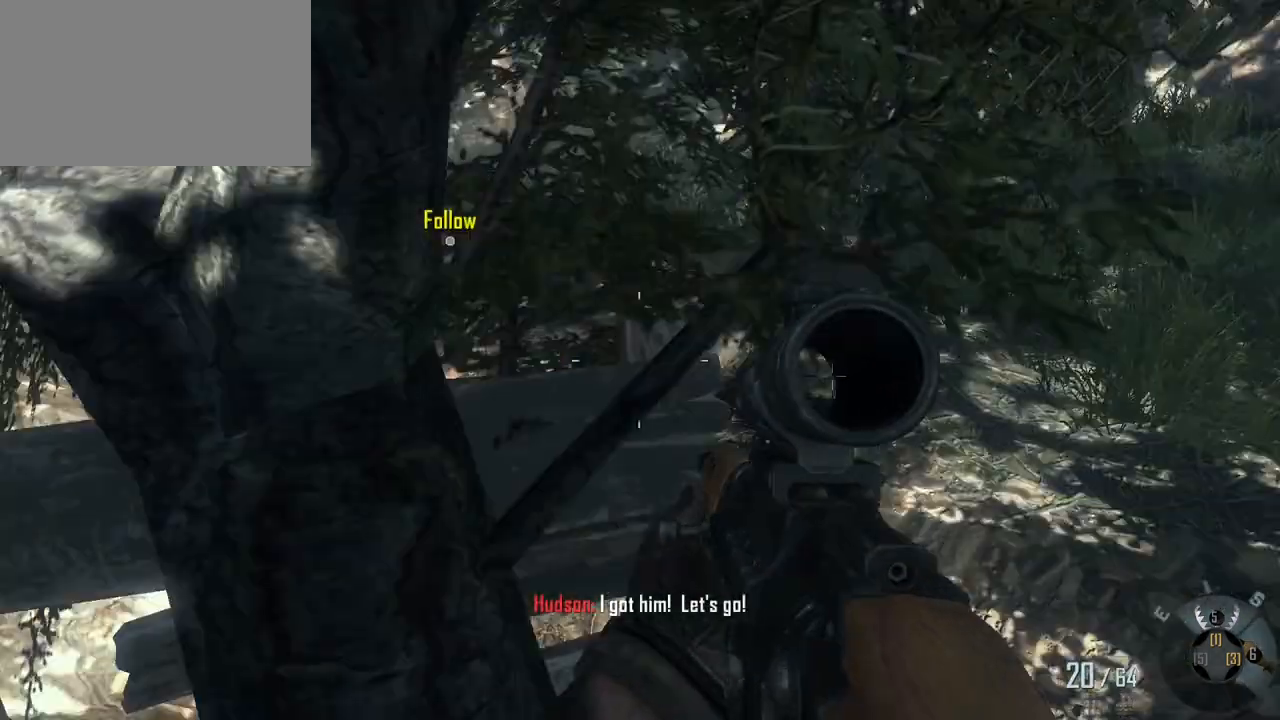
{"keys": [], "mouse": [], "events": []}
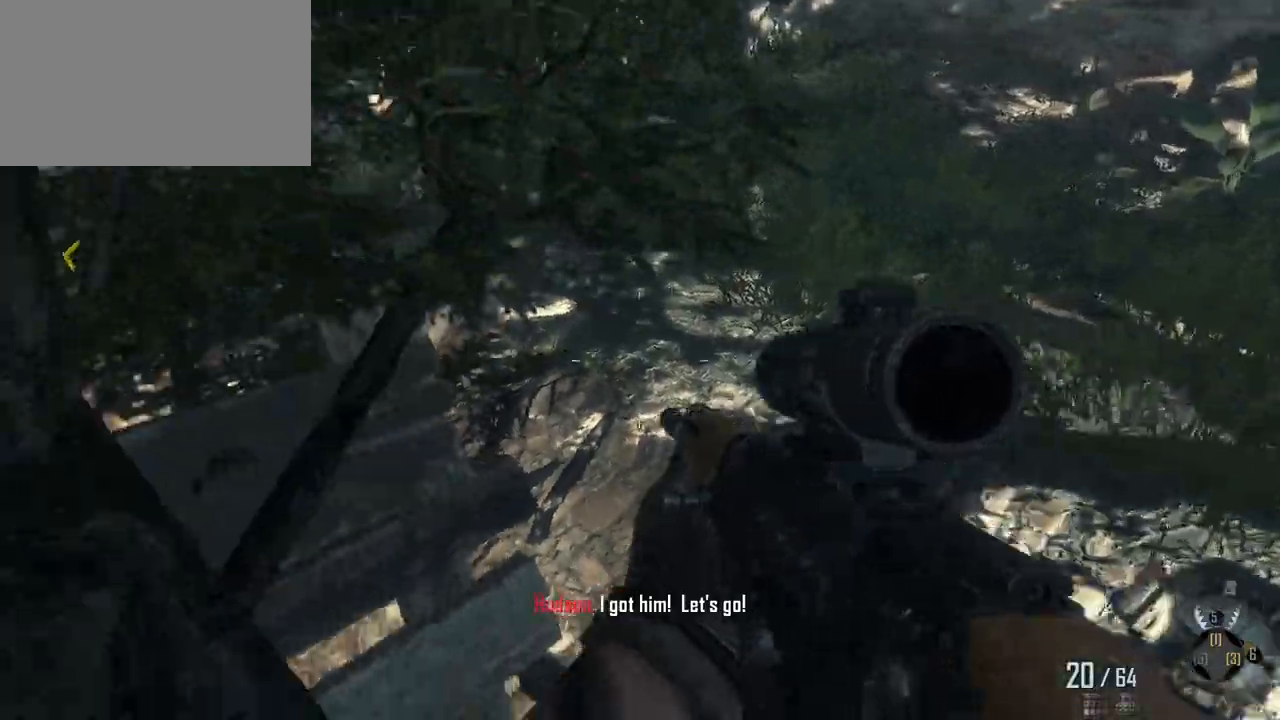
{"keys": ["d", "w"], "mouse": [], "events": [[17, "w", "down"], [117, "d", "down"]]}
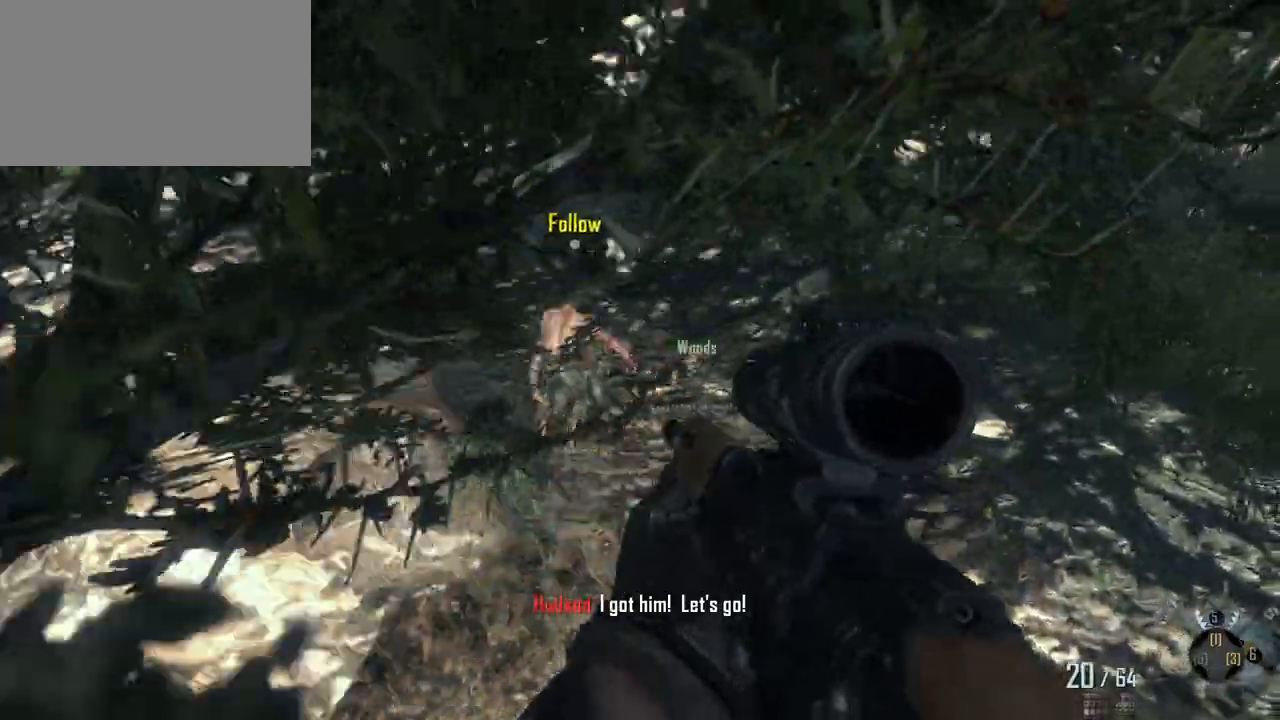
{"keys": [], "mouse": [], "events": [[133, "d", "up"], [133, "w", "up"]]}
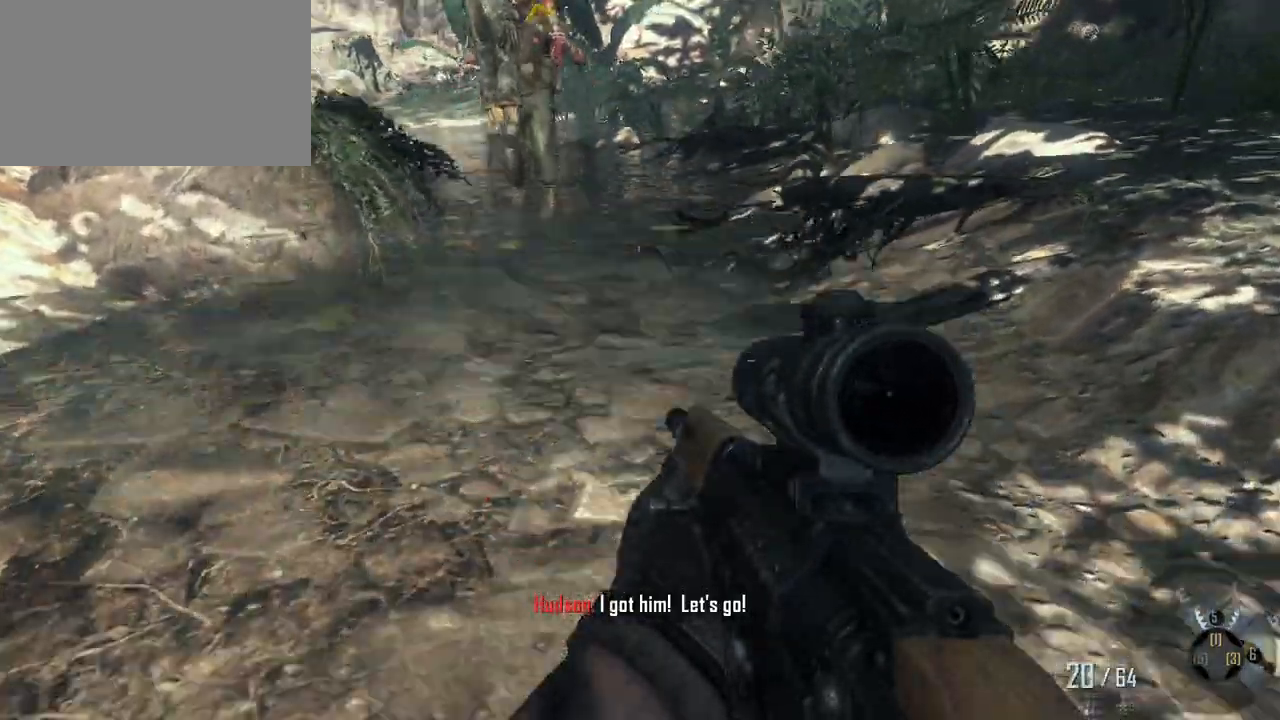
{"keys": ["w"], "mouse": [], "events": [[233, "w", "down"]]}
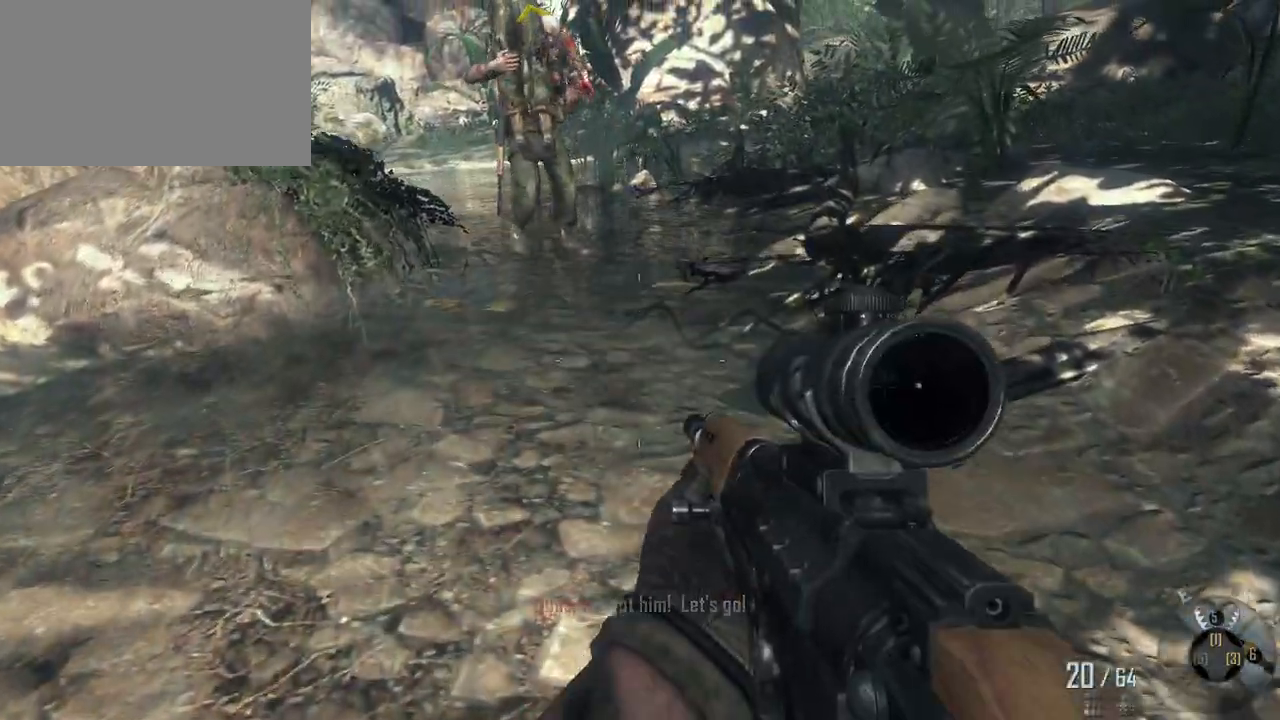
{"keys": ["w"], "mouse": [], "events": [[17, "w", "up"], [483, "w", "down"]]}